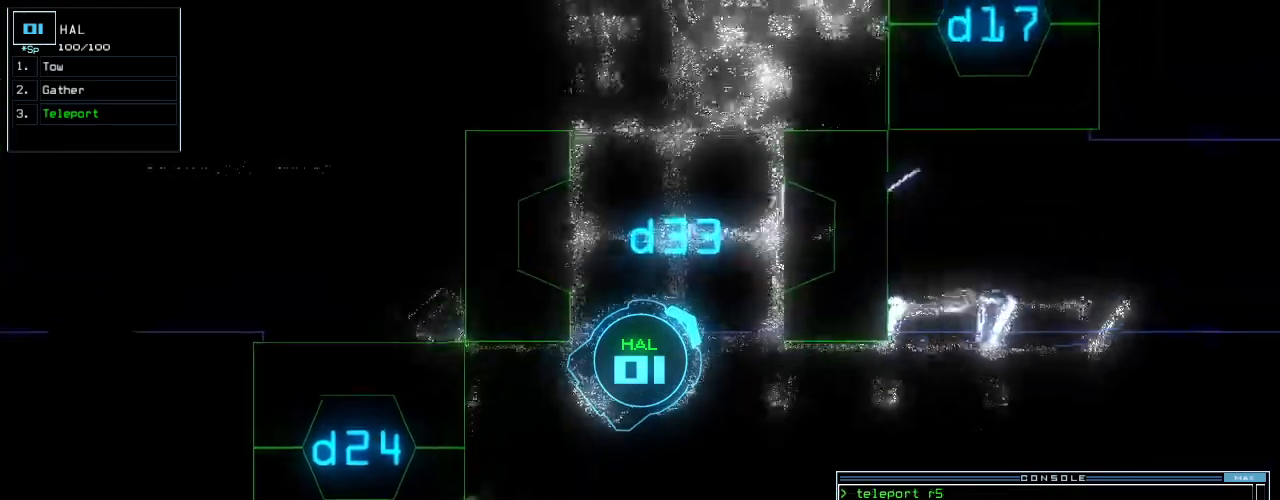
Gameplay with keyboard; each line is a JSON object with the keys held at the frame after it. "events" lists presses ("down") and releases ("up") of ".", "0", "1", "2", "3", "4", "5", "6", "7", "8", "9", "a", "b", "backspace", "c", "caps_lock", "comma", "ctrl_l", "ctrl_r", "d", "down", "e", "equals", "escape", "f", "f8", "g", "h", "i", "j", "k", "l", "left", "m", "minus", "n", "o", "p", "q", "quote", "r", "return", "right", "s", "semicolon", "shift_l", "shift_r", "space", "t", "tab", "tilde", "u", "up", "v", "w", "x", "y" and "z" between this image and that frame as [ms after this image, input, new state], when the widget could be followed in between. No other keys are recorded. Mouse input is not recorded.
{"keys": ["up"]}
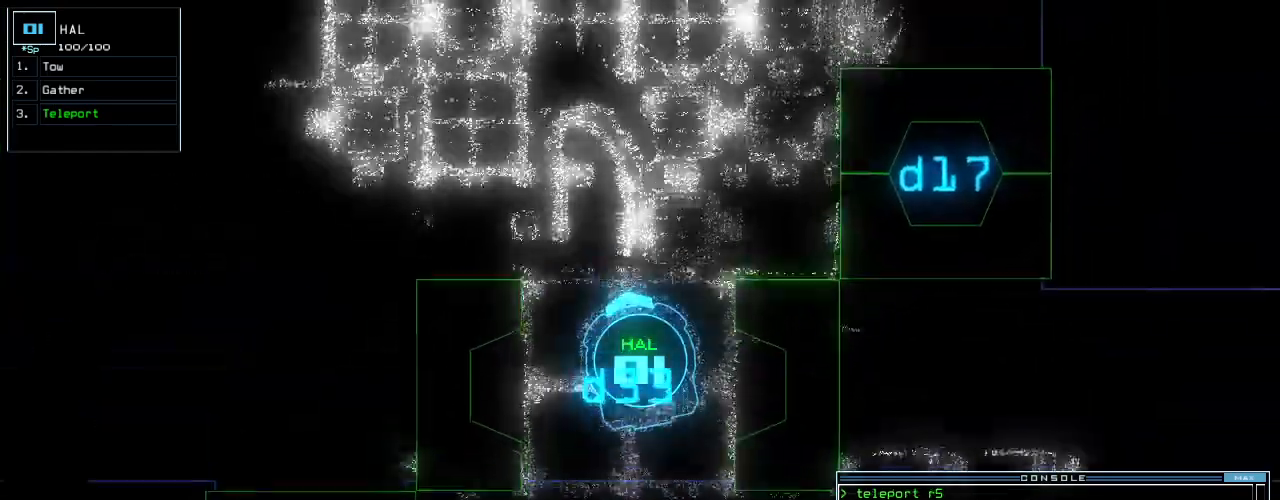
{"keys": ["right", "up"]}
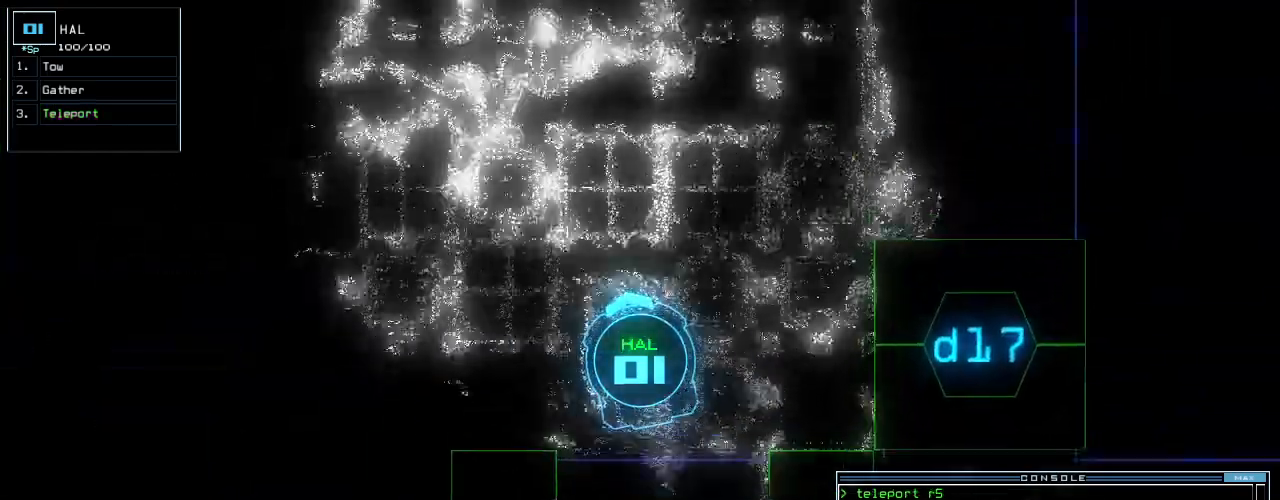
{"keys": ["up"], "events": [[100, "right", "up"], [140, "left", "down"], [380, "left", "up"]]}
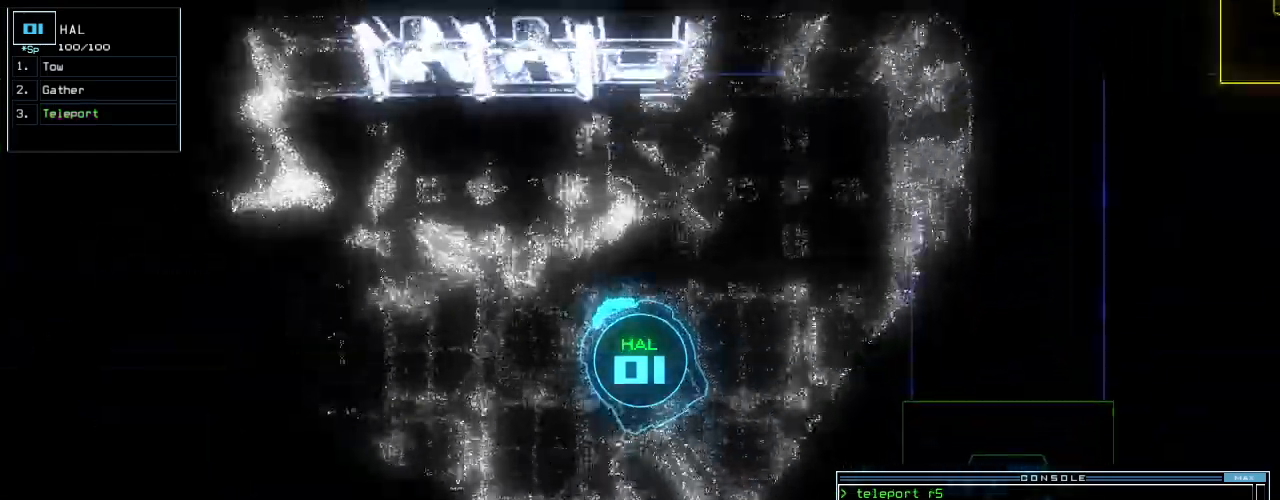
{"keys": ["left", "up"], "events": [[60, "left", "down"]]}